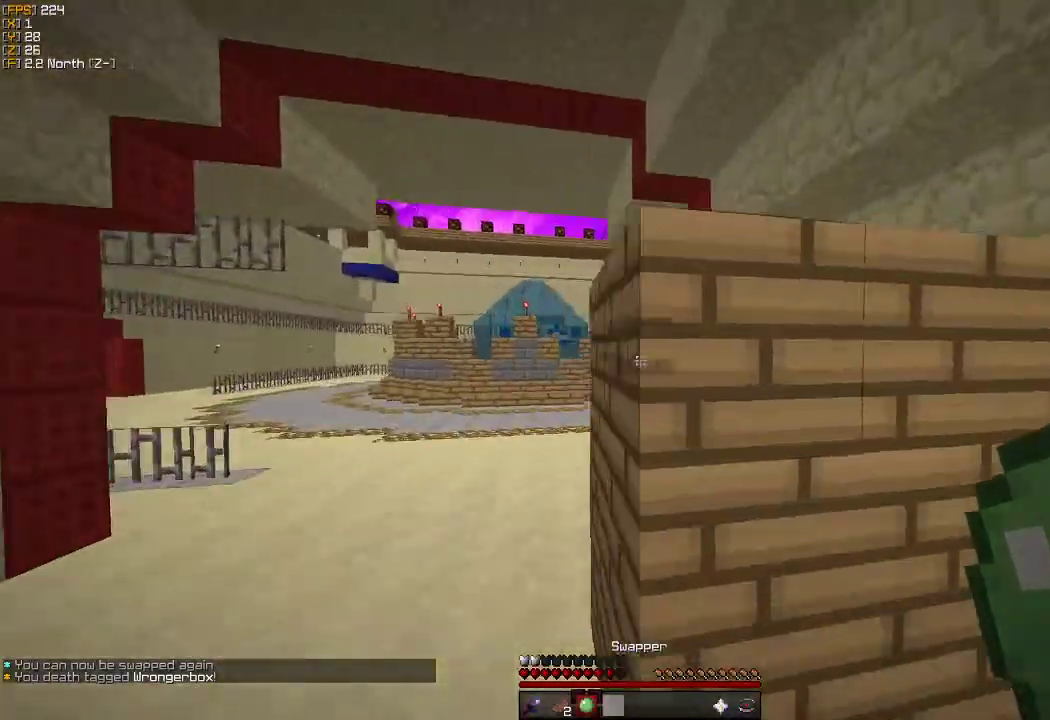
Gameplay with keyboard and mouse; each line is a JSON object with the keys and mouse buttons held at the frame after it. "events" lists presses ("down") and releases ("up") of "a", "d", "s", "w", "mouse_left" and "mouse_right" between this image and that frame as [ms after this image, input, new state], when the widget could be followed in between. "mouse_left", "mouse_right" = the "left", "right" buttons of the "mouse" list. No other keys are recorded. Fast repeated clicks can show as one long hold. Mouse movement is not recorded.
{"keys": ["w"], "mouse": ["left"], "events": [[133, "a", "up"], [483, "mouse_left", "down"]]}
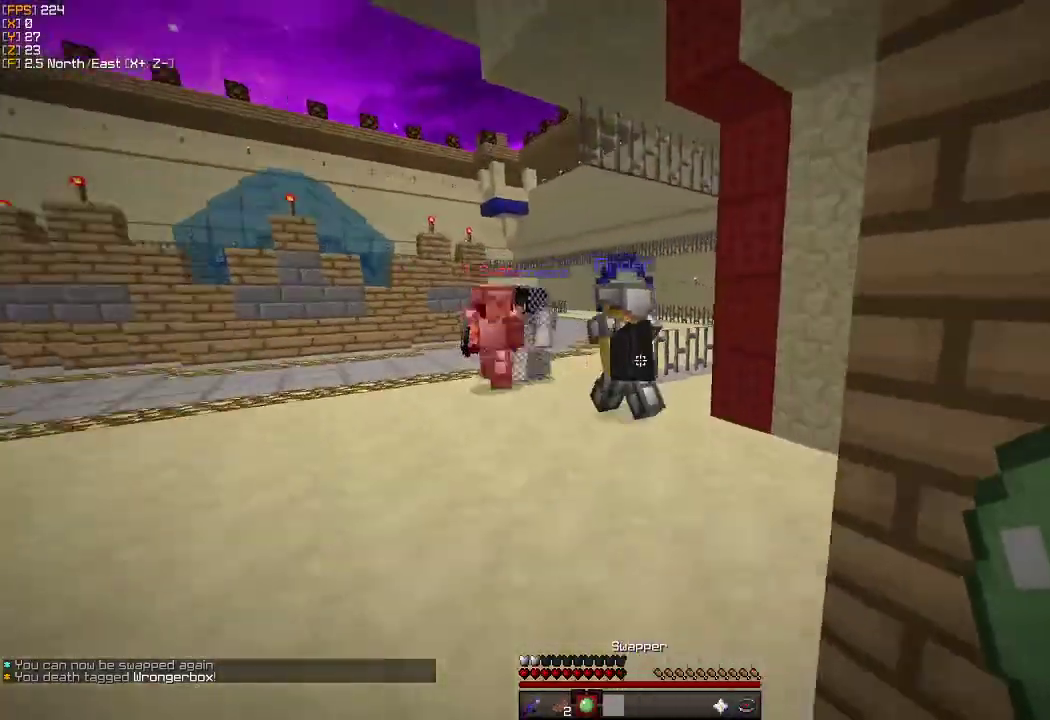
{"keys": ["d", "w"], "mouse": [], "events": [[16, "a", "down"], [66, "mouse_left", "up"], [150, "a", "up"], [300, "mouse_left", "down"], [383, "d", "down"], [416, "mouse_left", "up"]]}
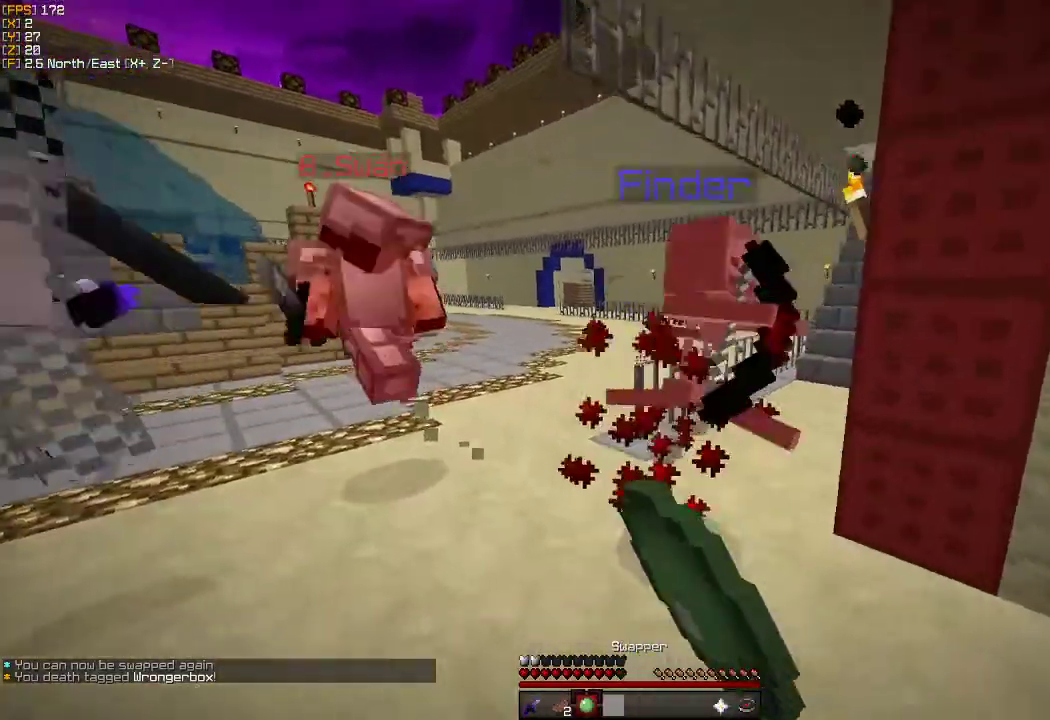
{"keys": ["w"], "mouse": ["left"], "events": [[16, "mouse_left", "down"], [83, "mouse_left", "up"], [233, "d", "up"], [416, "mouse_left", "down"]]}
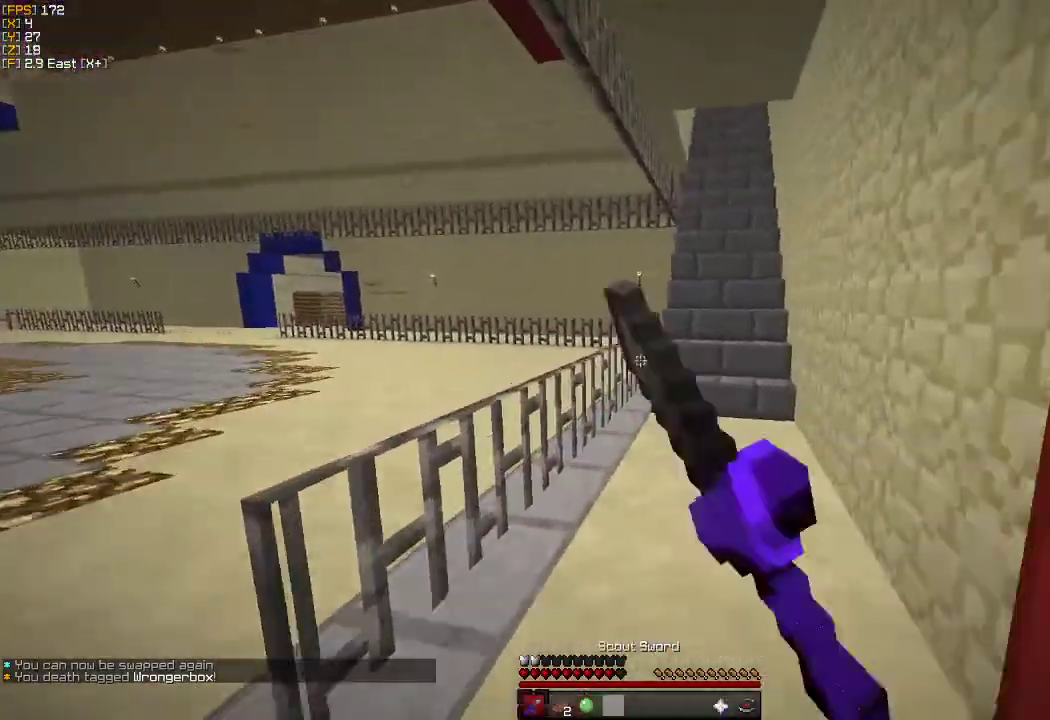
{"keys": ["w"], "mouse": [], "events": [[33, "mouse_left", "up"], [133, "mouse_left", "down"], [233, "mouse_left", "up"], [350, "mouse_left", "down"], [433, "mouse_left", "up"]]}
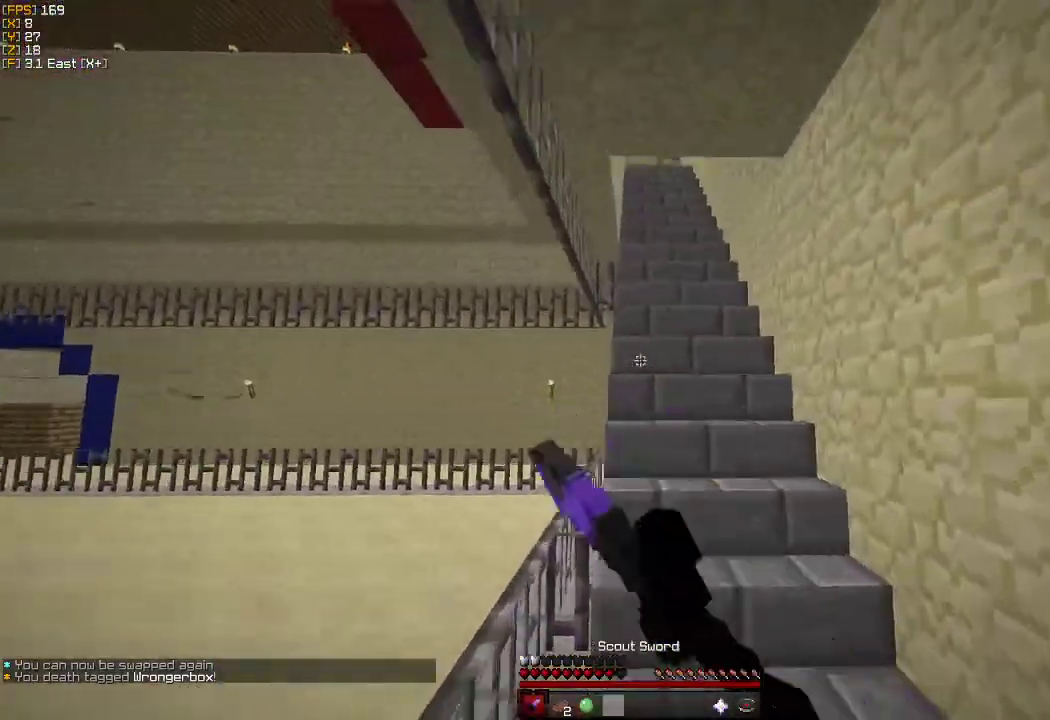
{"keys": ["w"], "mouse": ["left"], "events": [[33, "mouse_left", "down"], [100, "mouse_left", "up"], [150, "d", "down"], [150, "mouse_left", "down"], [216, "mouse_left", "up"], [250, "d", "up"], [250, "mouse_left", "down"], [300, "mouse_left", "up"], [400, "mouse_left", "down"], [450, "mouse_left", "up"], [500, "mouse_left", "down"]]}
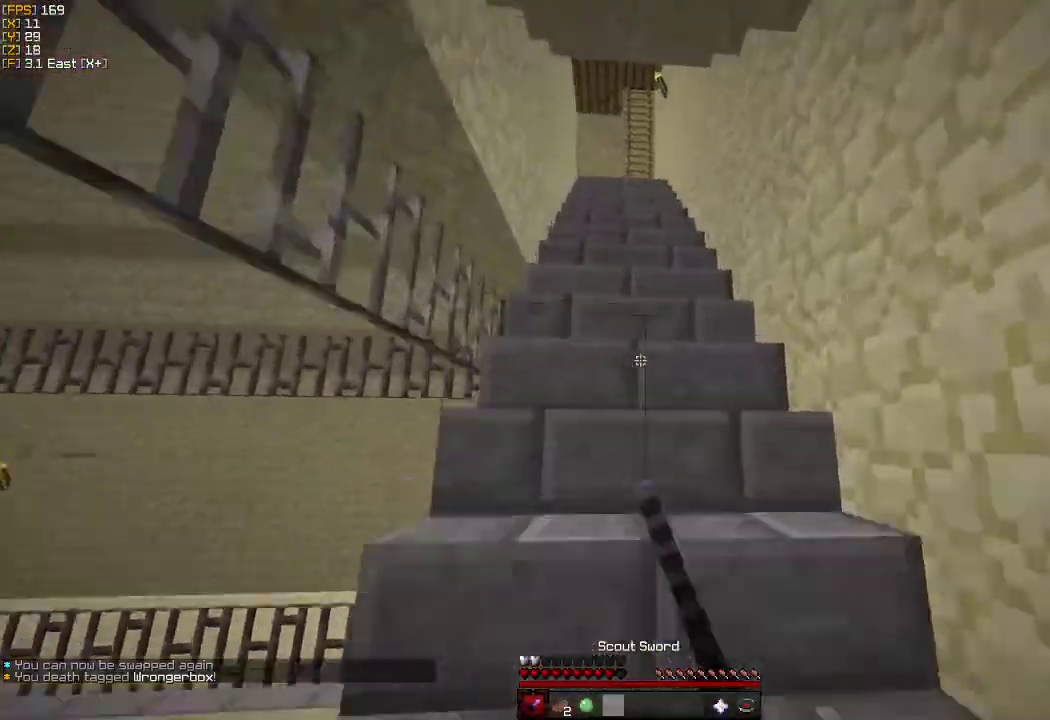
{"keys": ["w"], "mouse": [], "events": [[133, "mouse_left", "up"], [183, "mouse_left", "down"], [216, "mouse_left", "up"], [266, "mouse_left", "down"], [300, "mouse_left", "up"], [333, "mouse_left", "down"], [400, "mouse_left", "up"], [433, "mouse_left", "down"], [466, "mouse_left", "up"]]}
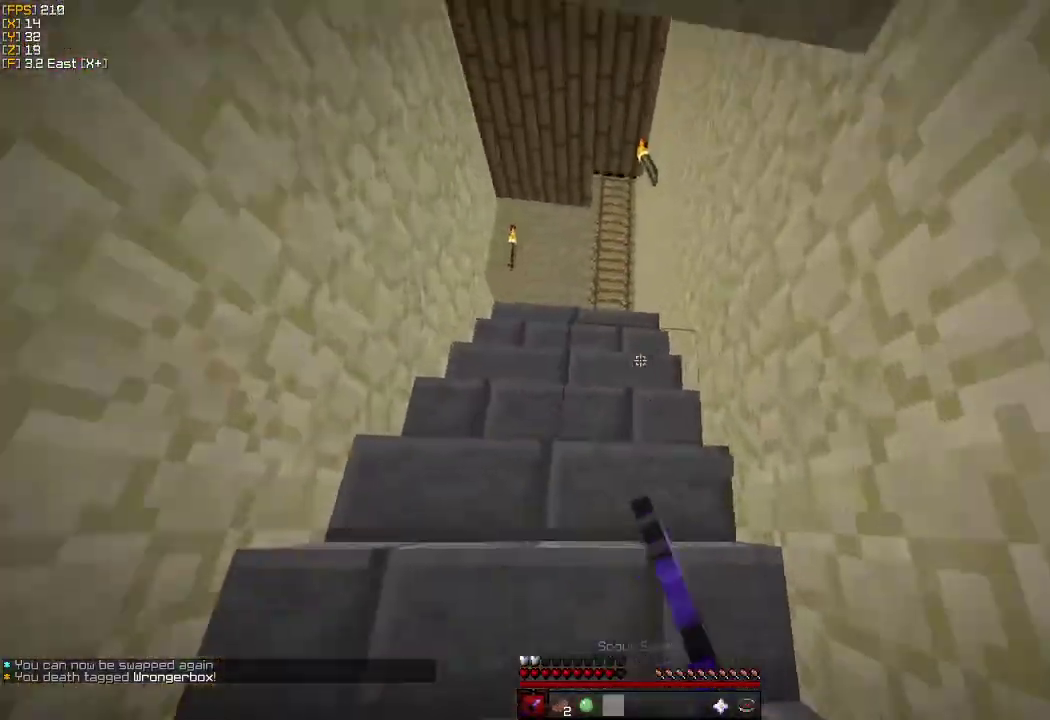
{"keys": ["w"], "mouse": ["left"], "events": [[16, "mouse_left", "down"], [66, "mouse_left", "up"], [116, "mouse_left", "down"], [166, "mouse_left", "up"], [200, "mouse_left", "down"], [233, "mouse_left", "up"], [283, "mouse_left", "down"], [333, "mouse_left", "up"], [383, "mouse_left", "down"], [416, "mouse_left", "up"], [483, "mouse_left", "down"]]}
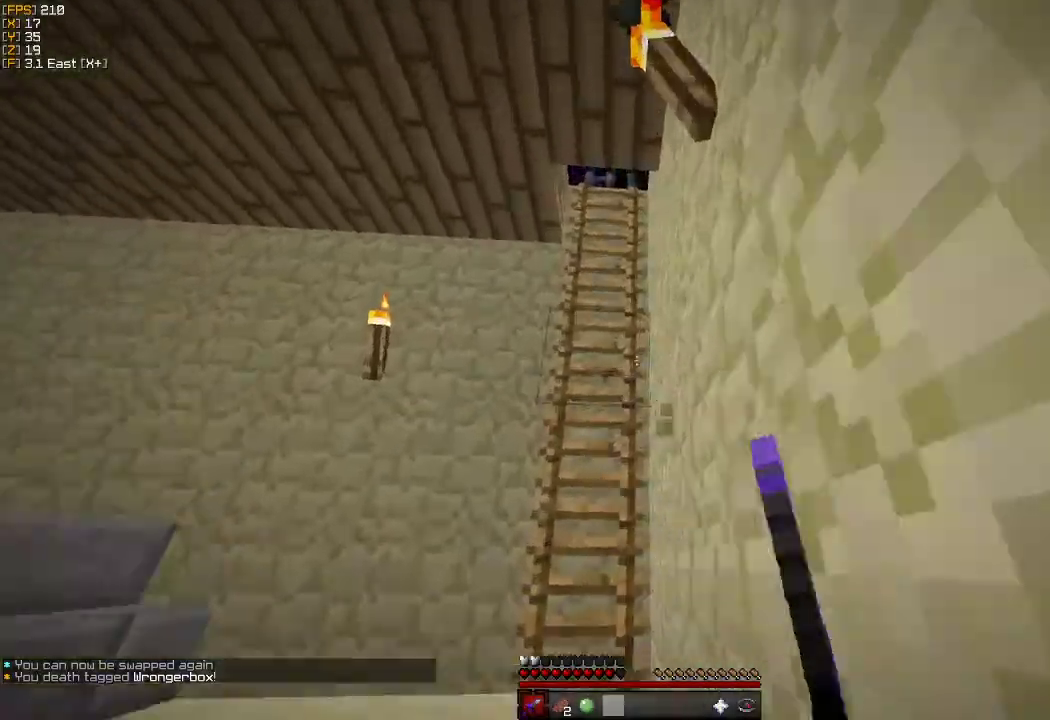
{"keys": ["d", "w"], "mouse": [], "events": [[33, "mouse_left", "up"], [66, "mouse_left", "down"], [100, "mouse_left", "up"], [150, "mouse_left", "down"], [200, "mouse_left", "up"], [283, "mouse_left", "down"], [316, "mouse_left", "up"], [450, "d", "down"]]}
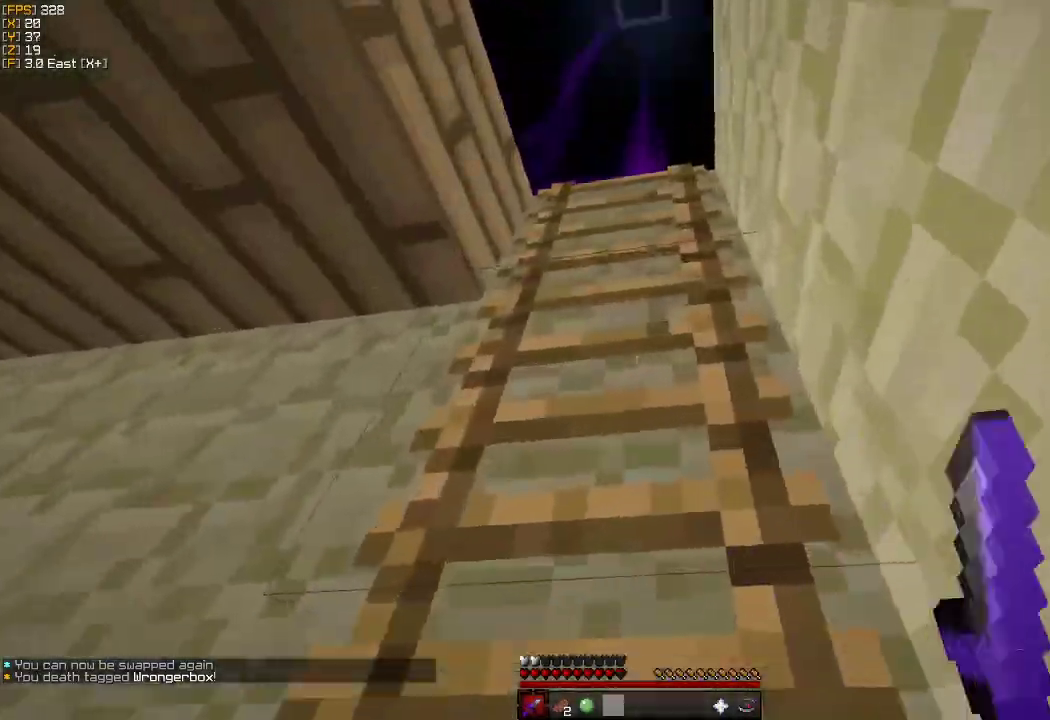
{"keys": ["d", "w"], "mouse": ["left"], "events": [[100, "mouse_left", "down"], [216, "mouse_left", "up"], [233, "d", "up"], [316, "d", "down"], [316, "mouse_left", "down"], [416, "mouse_left", "up"], [483, "mouse_left", "down"]]}
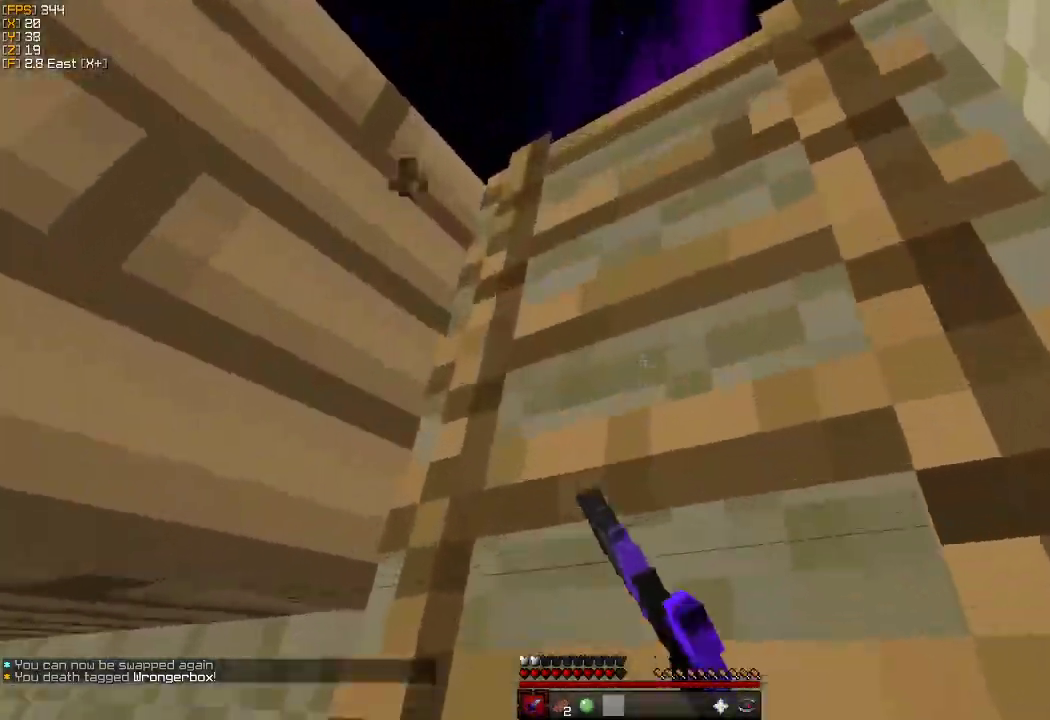
{"keys": ["d", "w"], "mouse": [], "events": [[16, "d", "up"], [66, "mouse_left", "up"], [133, "d", "down"], [133, "mouse_left", "down"], [250, "mouse_left", "up"], [333, "mouse_left", "down"], [466, "mouse_left", "up"]]}
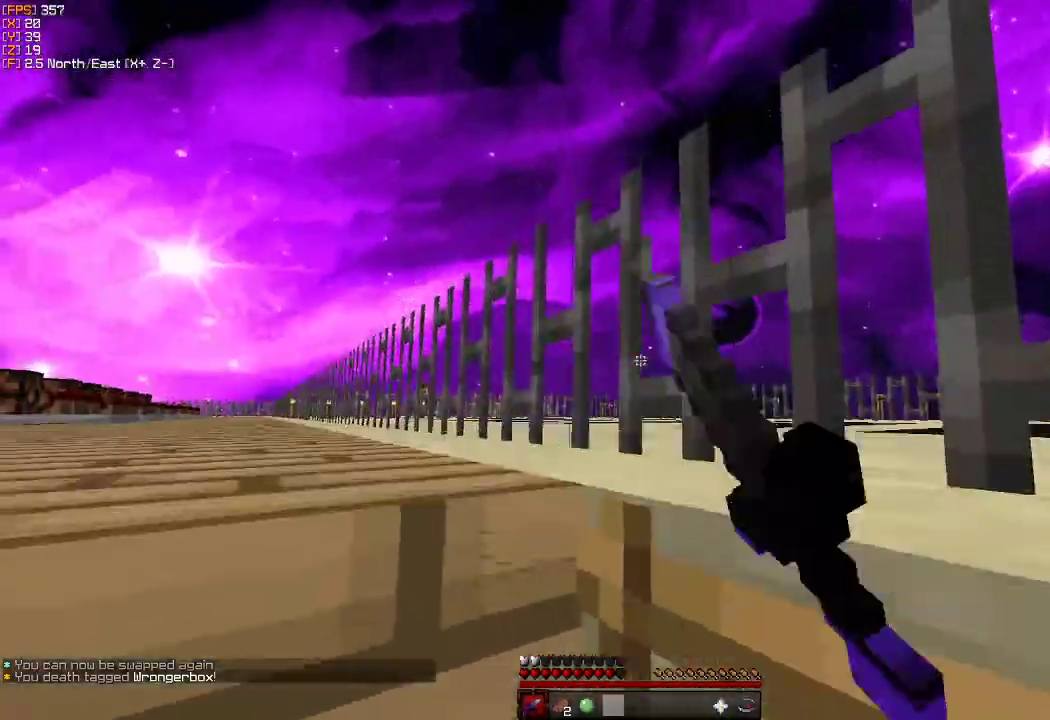
{"keys": ["a", "w"], "mouse": [], "events": [[83, "d", "up"], [433, "a", "down"]]}
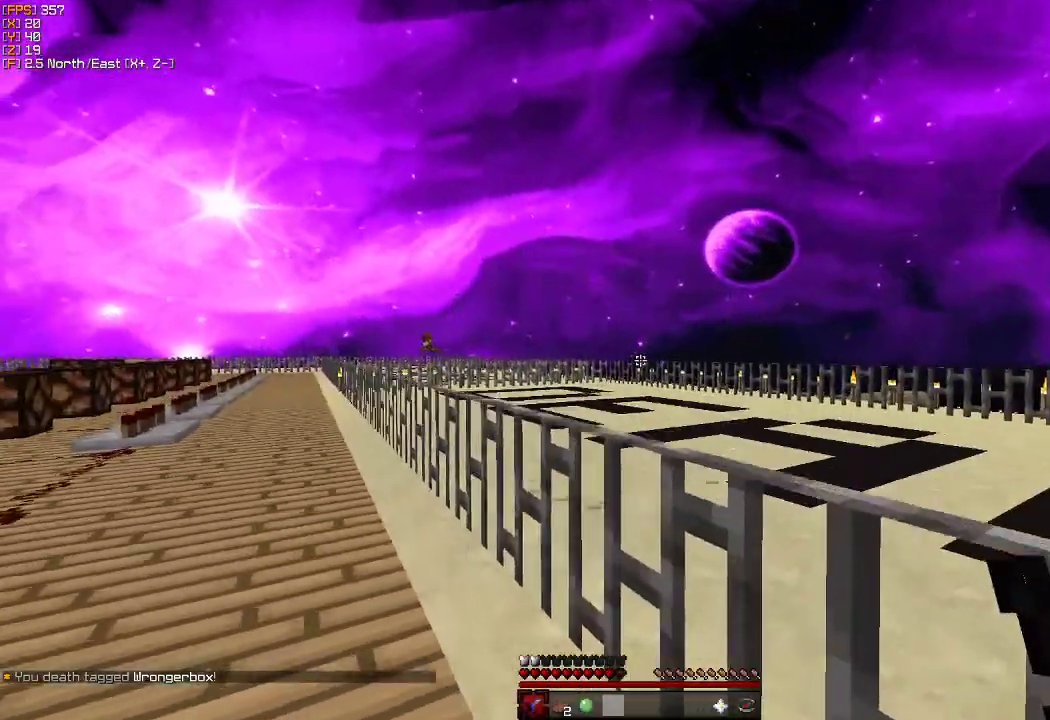
{"keys": ["w"], "mouse": [], "events": [[216, "a", "up"]]}
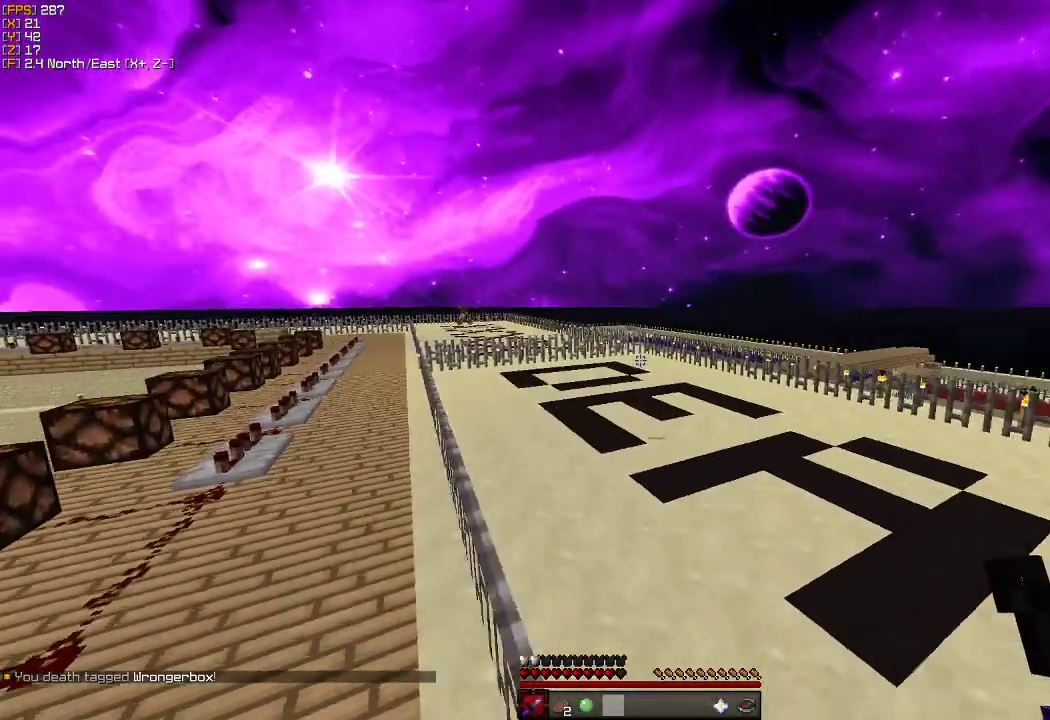
{"keys": ["w"], "mouse": [], "events": []}
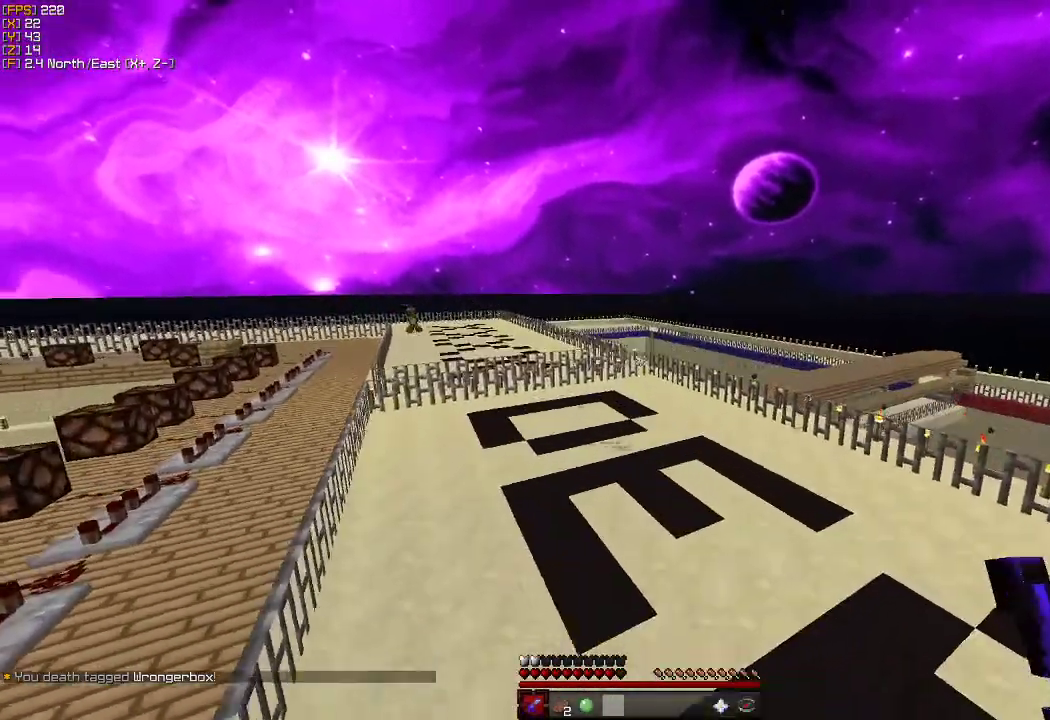
{"keys": ["w"], "mouse": [], "events": []}
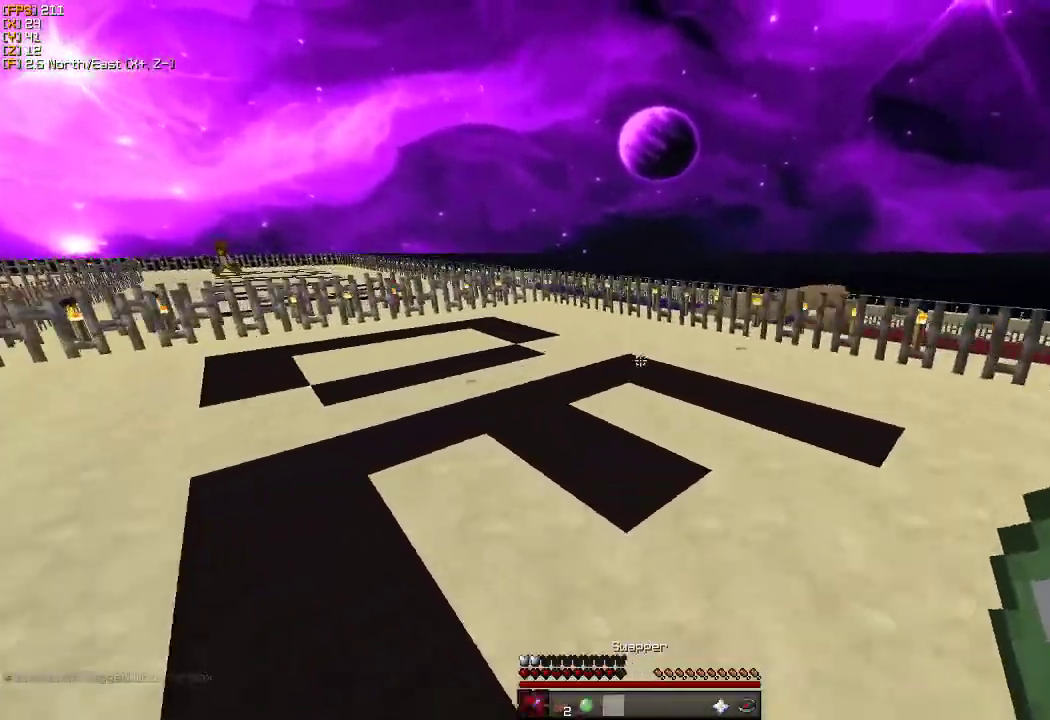
{"keys": ["w"], "mouse": [], "events": []}
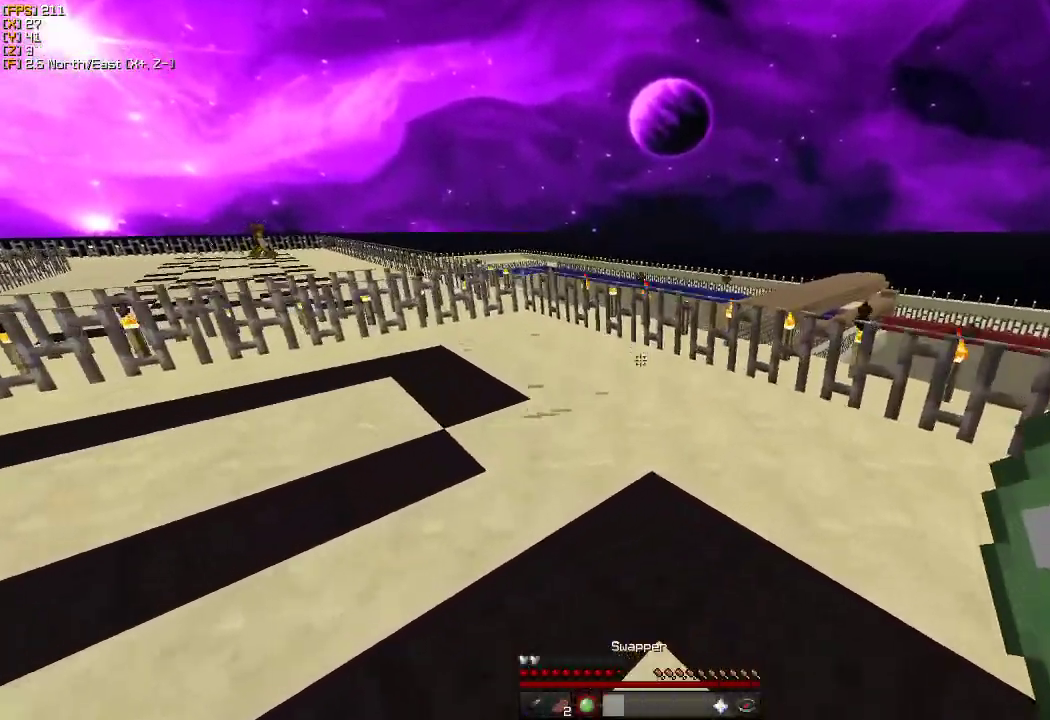
{"keys": ["w"], "mouse": [], "events": [[150, "a", "down"], [466, "a", "up"]]}
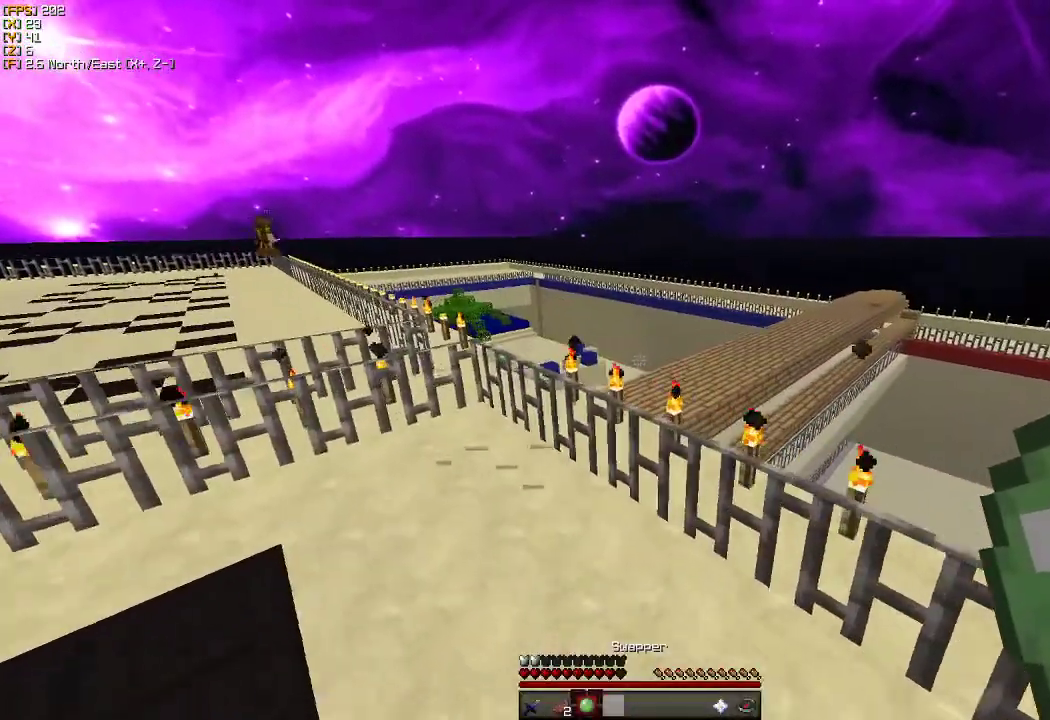
{"keys": ["a", "w"], "mouse": [], "events": [[133, "a", "down"]]}
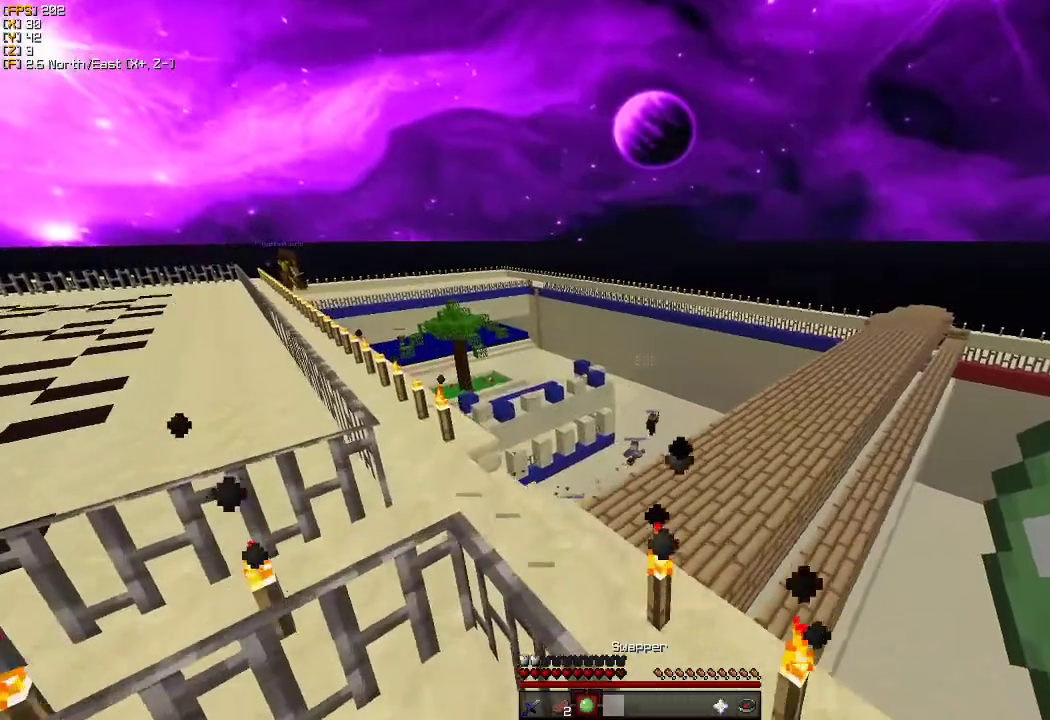
{"keys": ["d", "w"], "mouse": [], "events": [[466, "a", "up"], [466, "d", "down"]]}
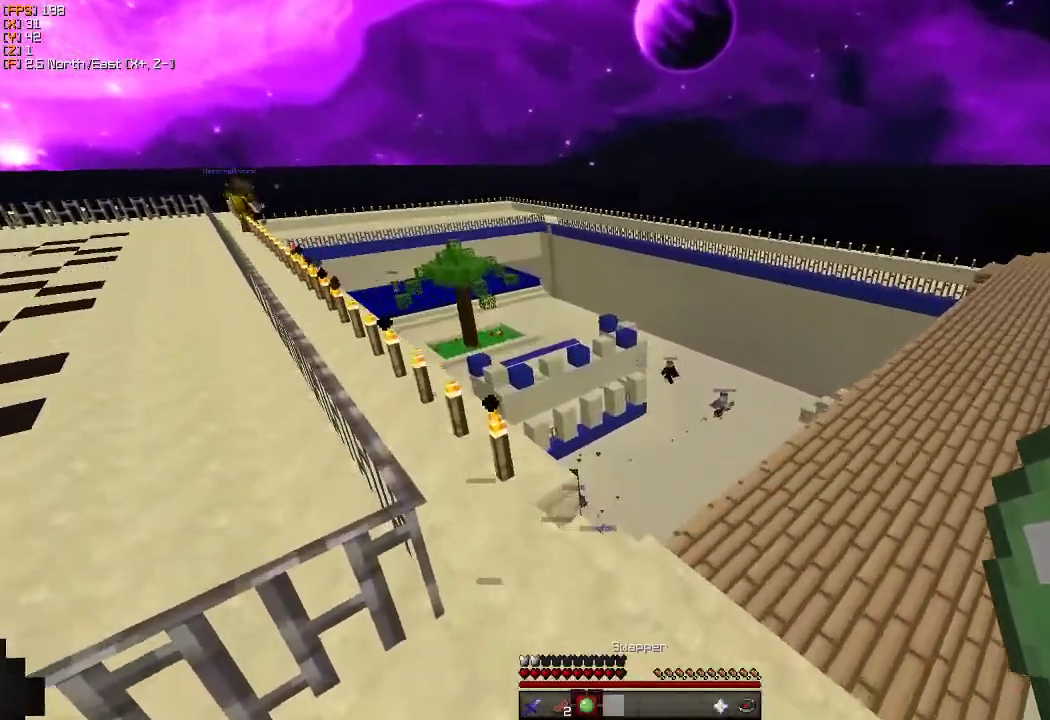
{"keys": ["a", "w"], "mouse": [], "events": [[400, "d", "up"], [450, "a", "down"]]}
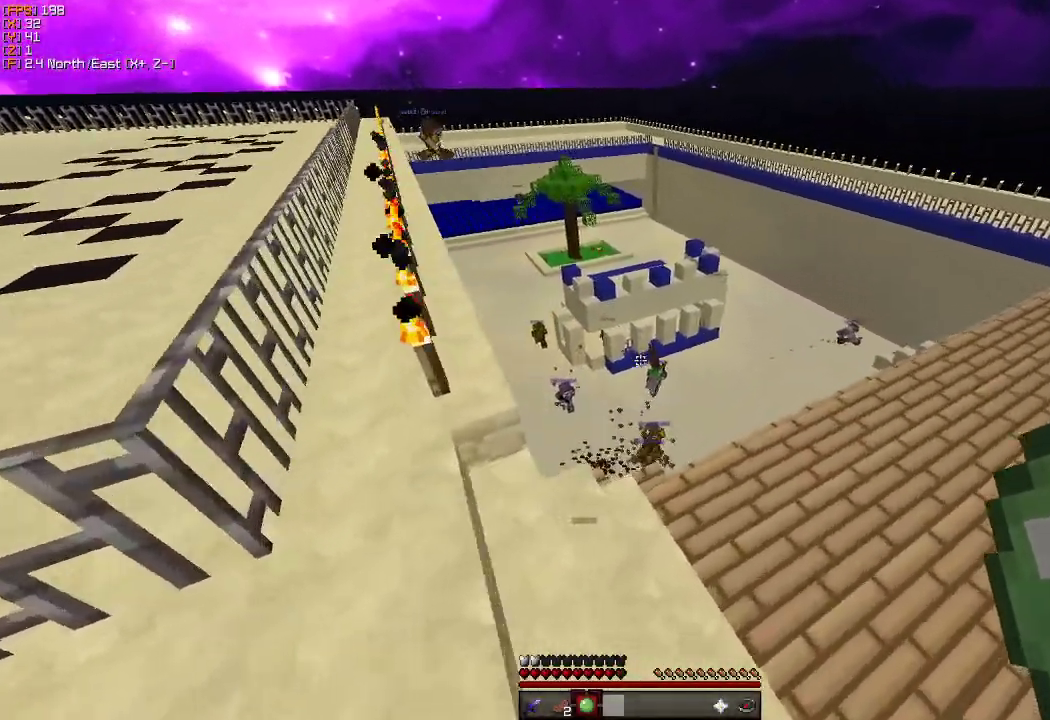
{"keys": ["d", "w"], "mouse": [], "events": [[16, "a", "up"], [233, "d", "down"]]}
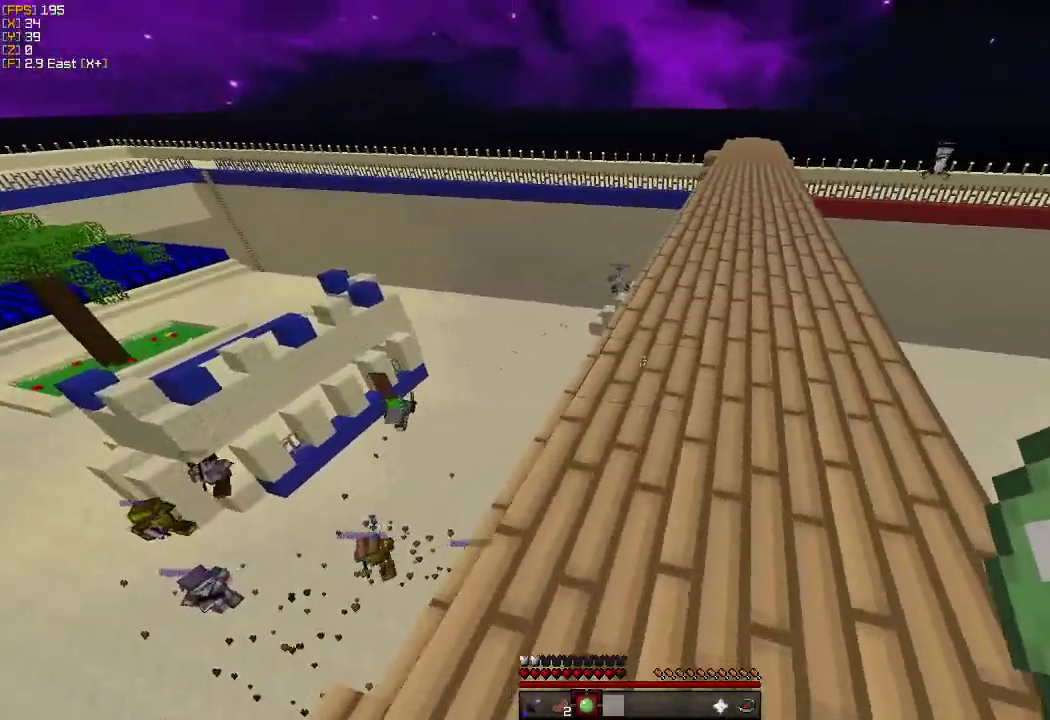
{"keys": ["w"], "mouse": [], "events": [[266, "d", "up"]]}
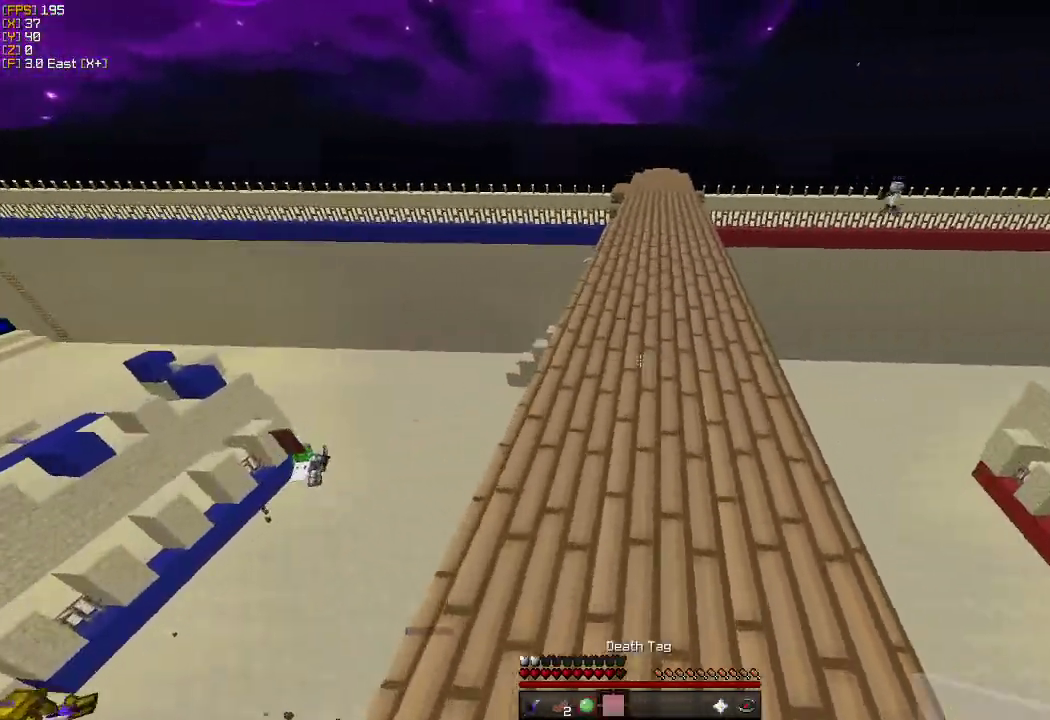
{"keys": ["w"], "mouse": [], "events": []}
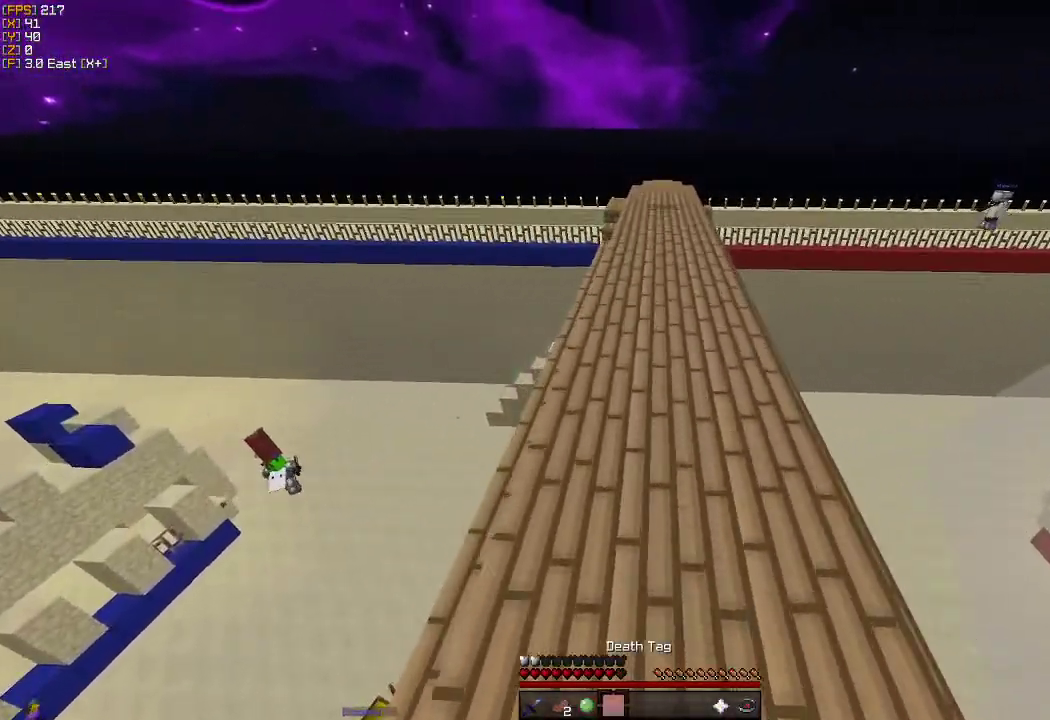
{"keys": ["w"], "mouse": [], "events": []}
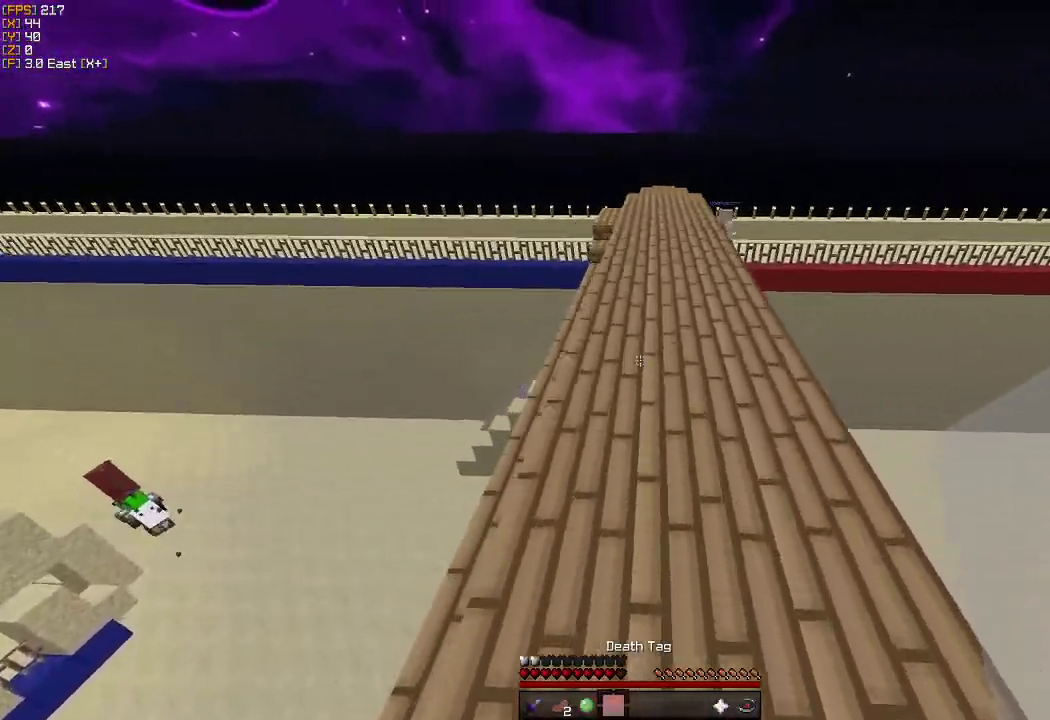
{"keys": ["d", "w"], "mouse": [], "events": [[483, "d", "down"]]}
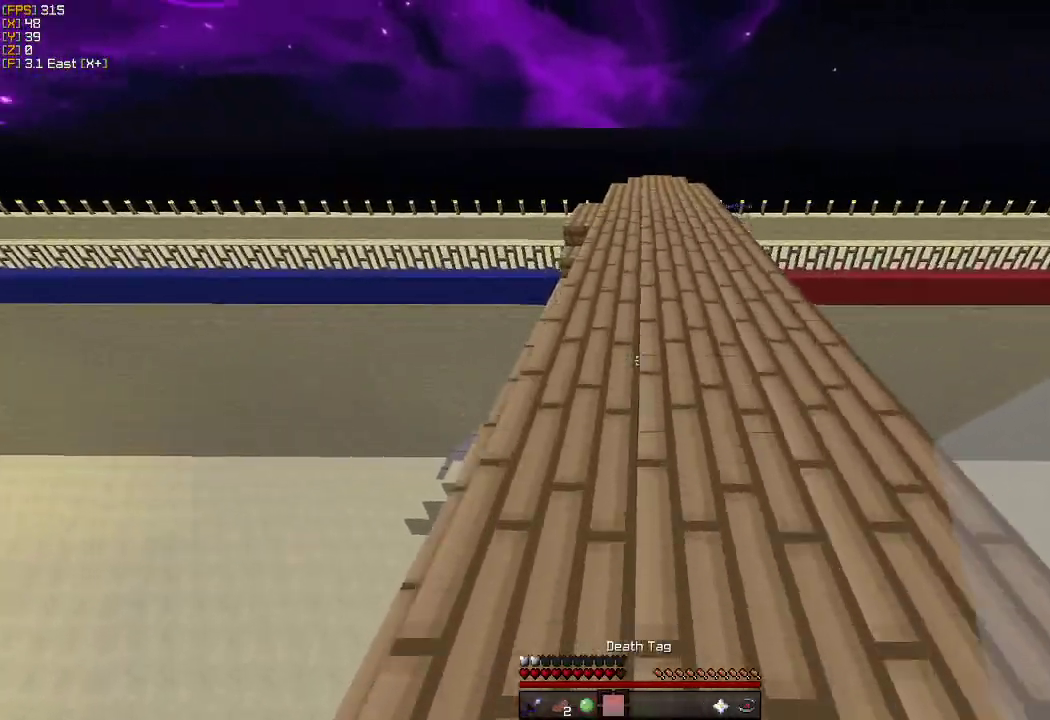
{"keys": ["w"], "mouse": [], "events": [[150, "d", "up"]]}
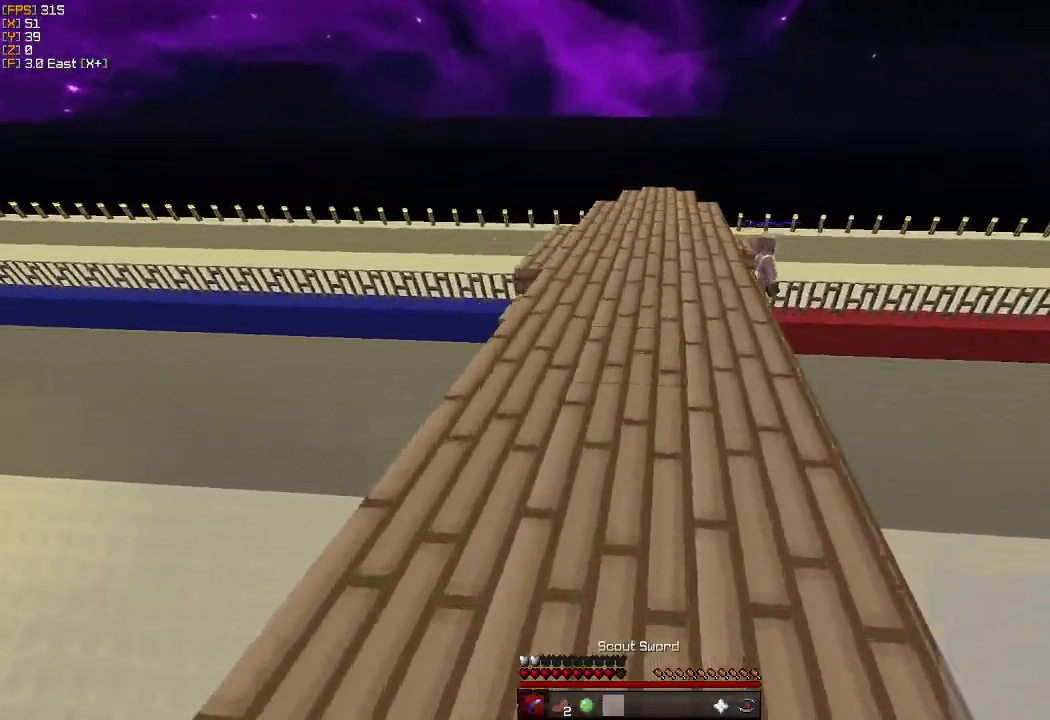
{"keys": ["w"], "mouse": [], "events": []}
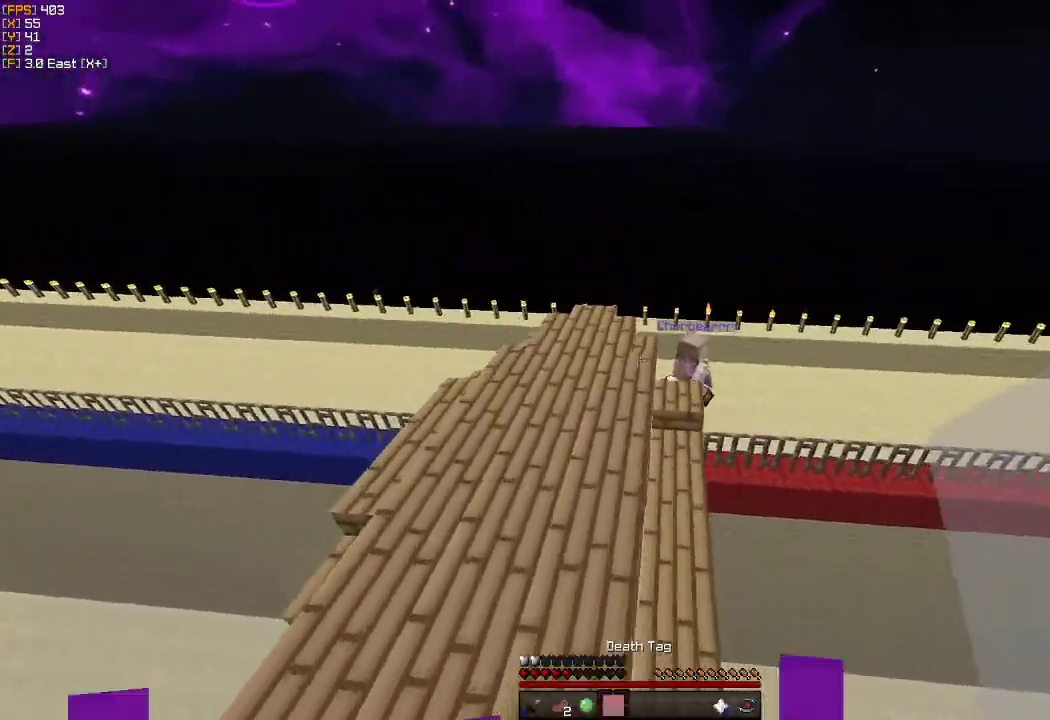
{"keys": ["w"], "mouse": [], "events": []}
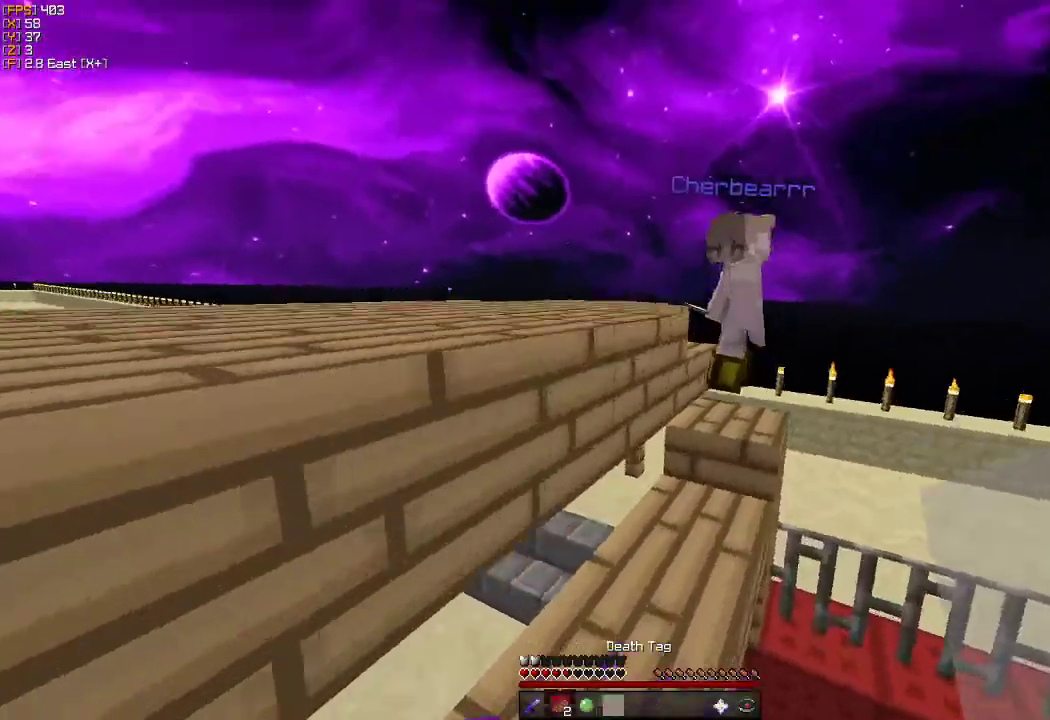
{"keys": ["w"], "mouse": ["left"], "events": [[50, "mouse_right", "down"], [83, "mouse_left", "down"], [216, "mouse_left", "up"], [216, "mouse_right", "up"], [283, "mouse_left", "down"], [366, "mouse_left", "up"], [416, "mouse_left", "down"]]}
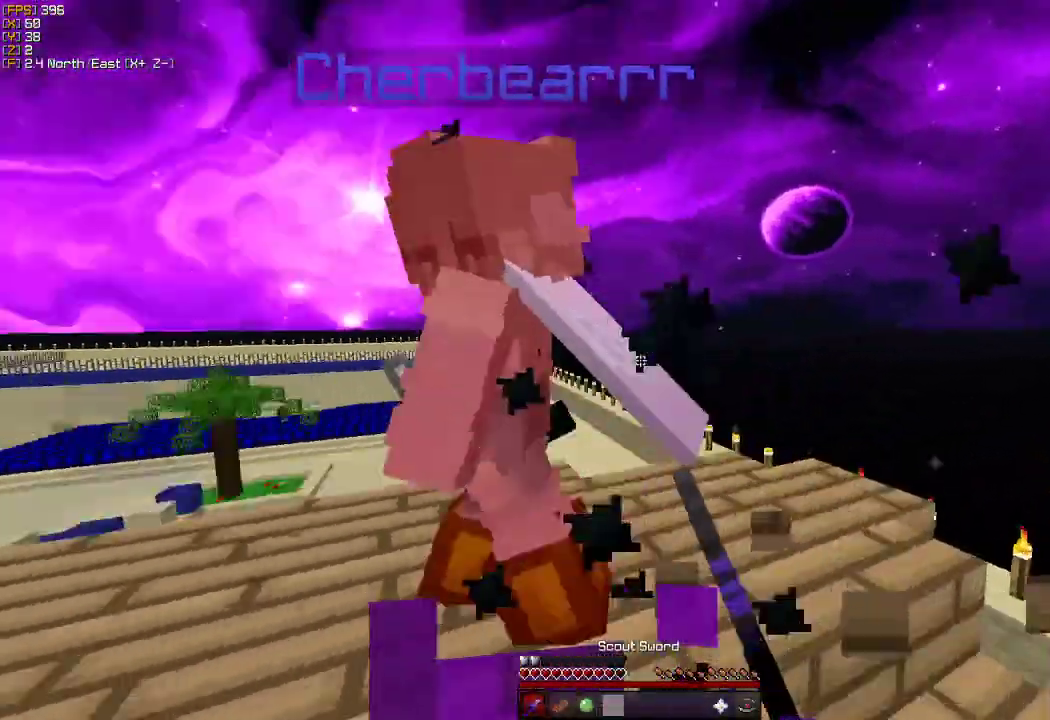
{"keys": ["d", "w"], "mouse": [], "events": [[16, "mouse_left", "up"], [66, "mouse_left", "down"], [100, "d", "down"], [166, "mouse_left", "up"], [233, "mouse_left", "down"], [333, "mouse_left", "up"], [383, "mouse_left", "down"], [500, "mouse_left", "up"]]}